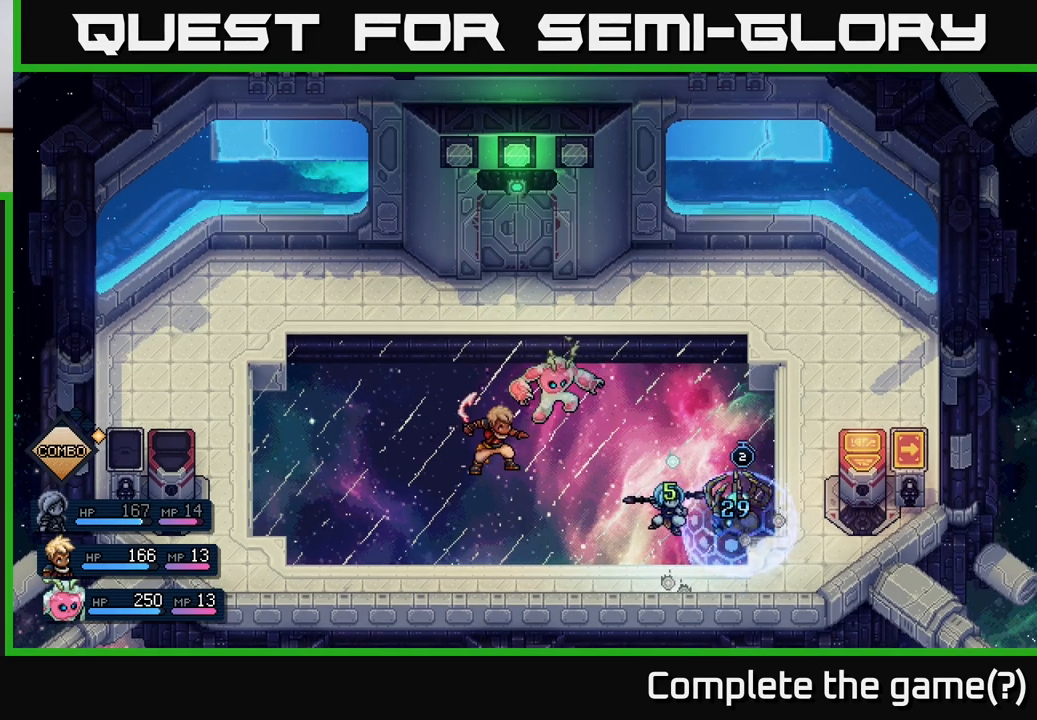
Gameplay with a controller (Xbox layout); each line is a JSON object with the inputs held at the frame after it. "events" lists button and stick changes between this image and that frame as [ms after this image, input, new state], when the widget could be followed in between. Not read: right_stick.
{"buttons": [], "left_stick": "center", "events": []}
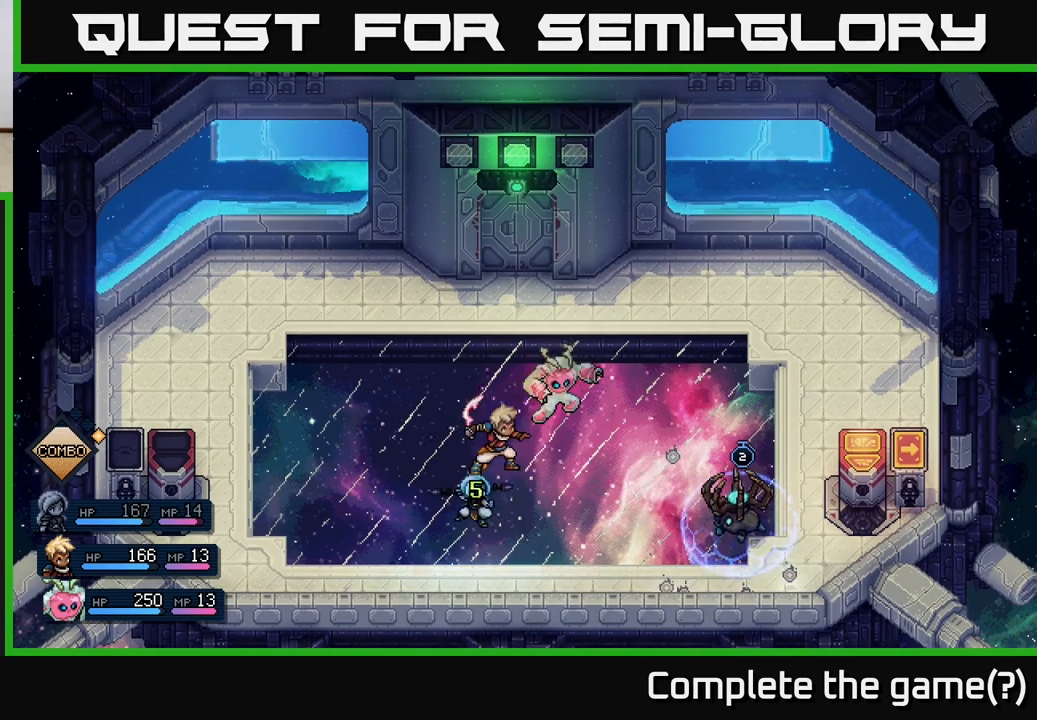
{"buttons": [], "left_stick": "center", "events": []}
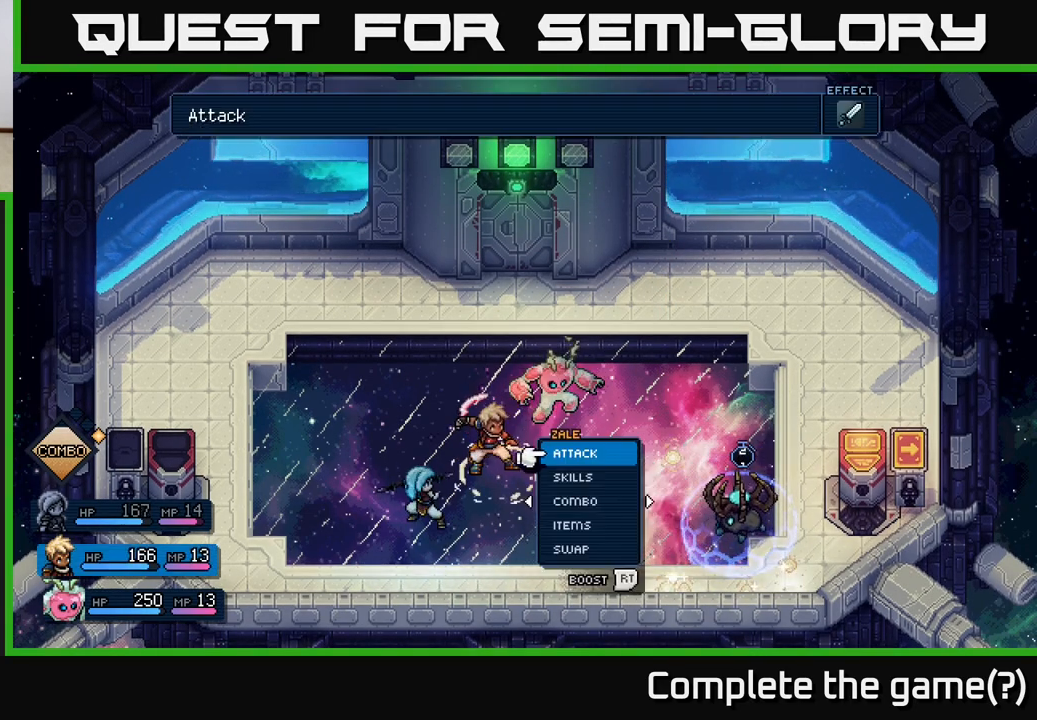
{"buttons": [], "left_stick": "center", "events": []}
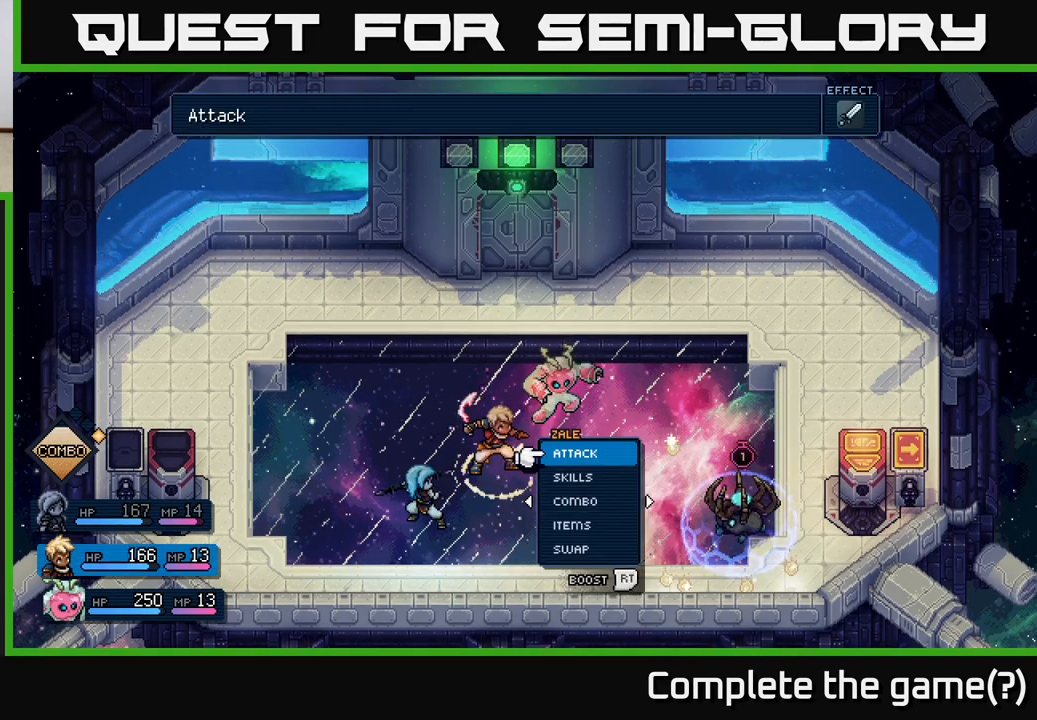
{"buttons": [], "left_stick": "center", "events": [[417, "A", "down"], [483, "A", "up"]]}
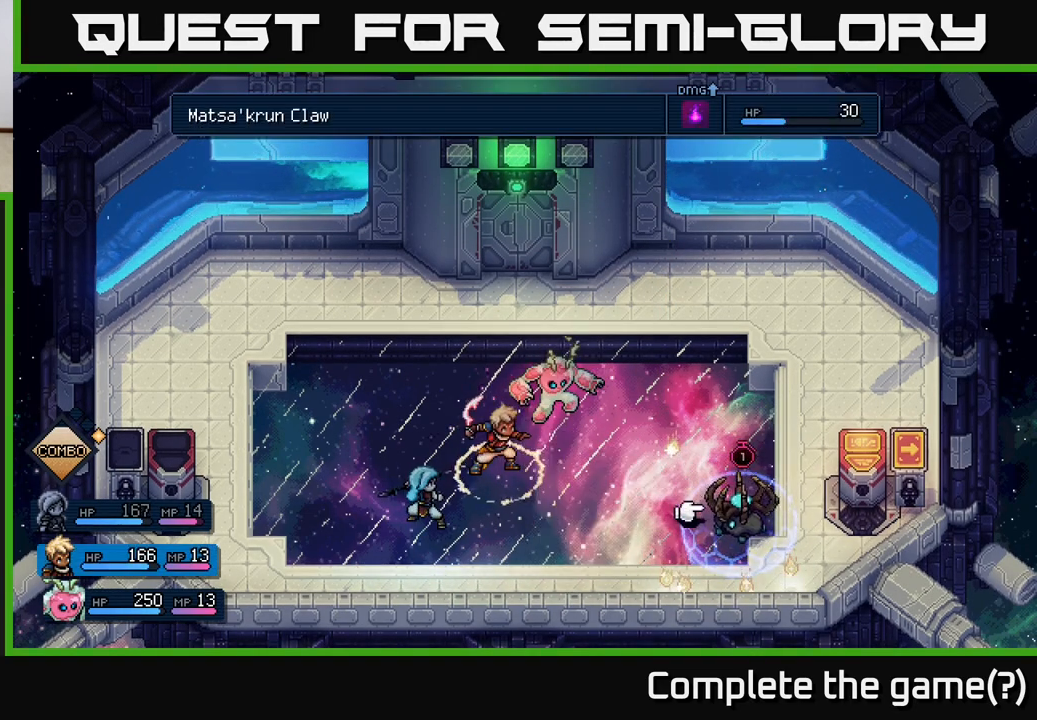
{"buttons": [], "left_stick": "center", "events": [[183, "A", "down"], [233, "A", "up"]]}
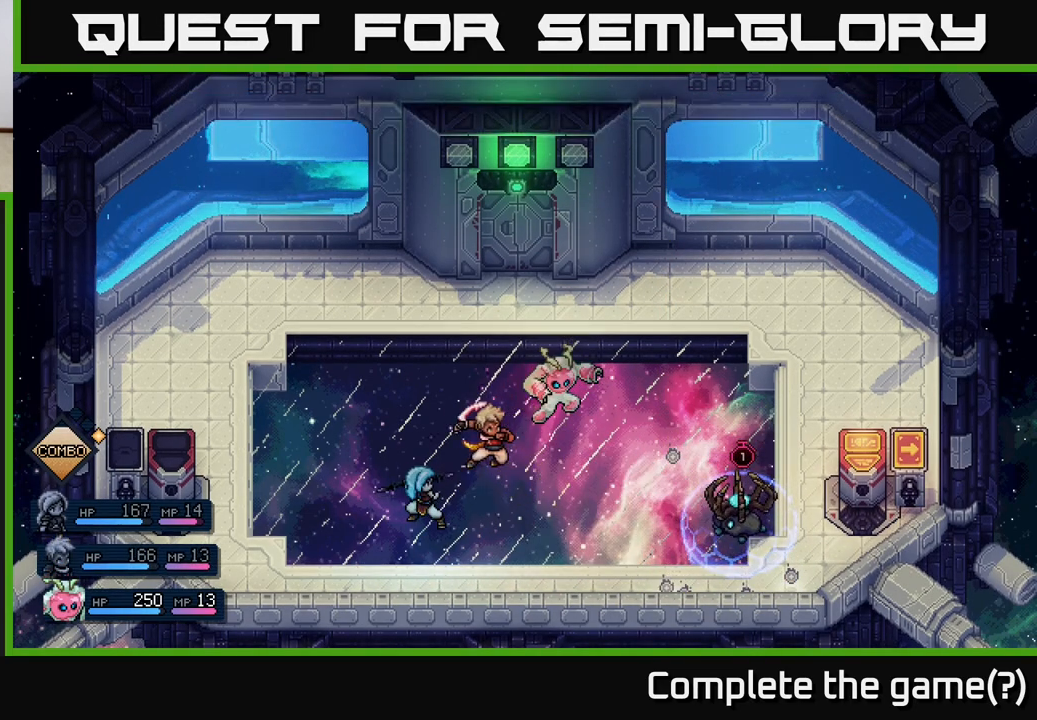
{"buttons": [], "left_stick": "center", "events": []}
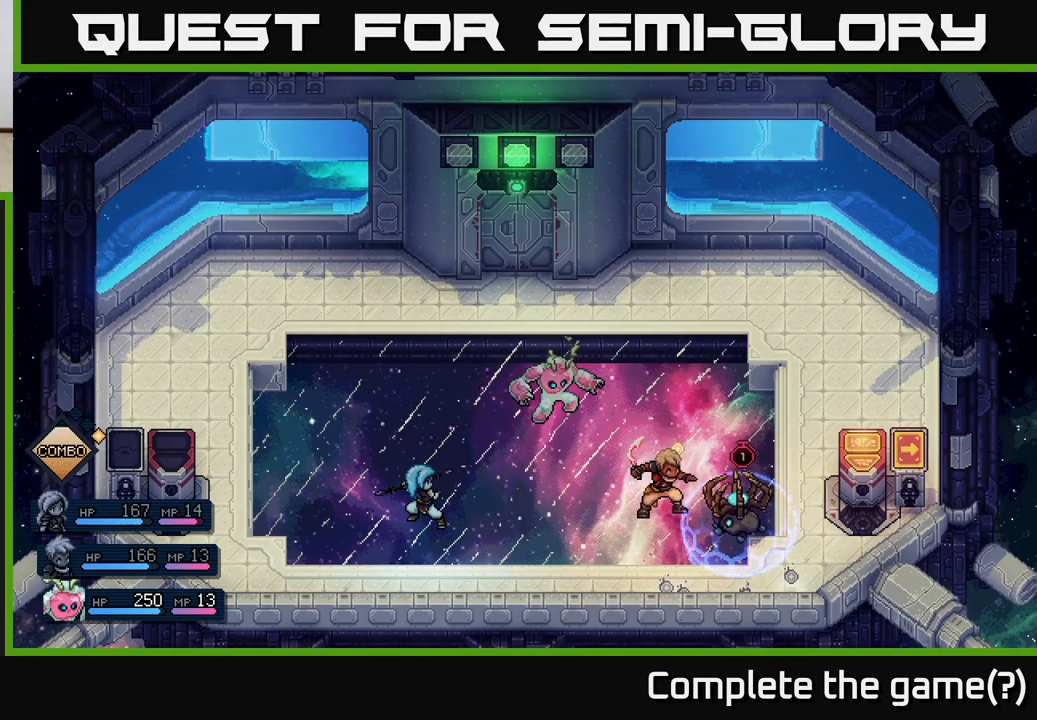
{"buttons": [], "left_stick": "center", "events": [[250, "A", "down"], [417, "A", "up"]]}
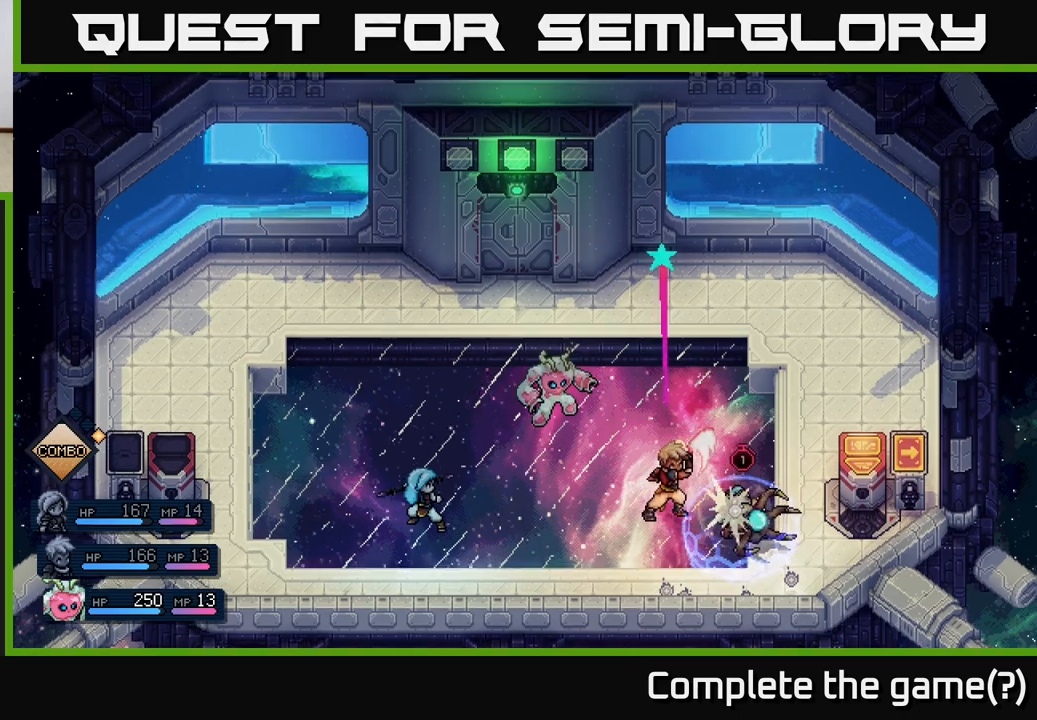
{"buttons": ["A"], "left_stick": "center", "events": [[433, "A", "down"]]}
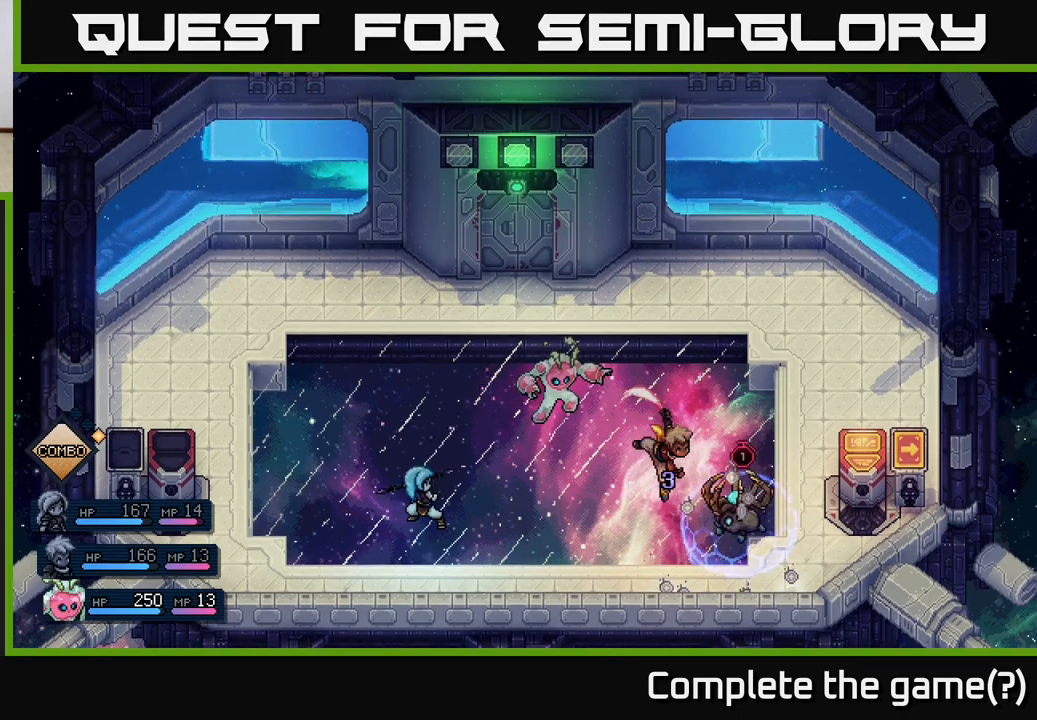
{"buttons": [], "left_stick": "center", "events": [[133, "A", "up"]]}
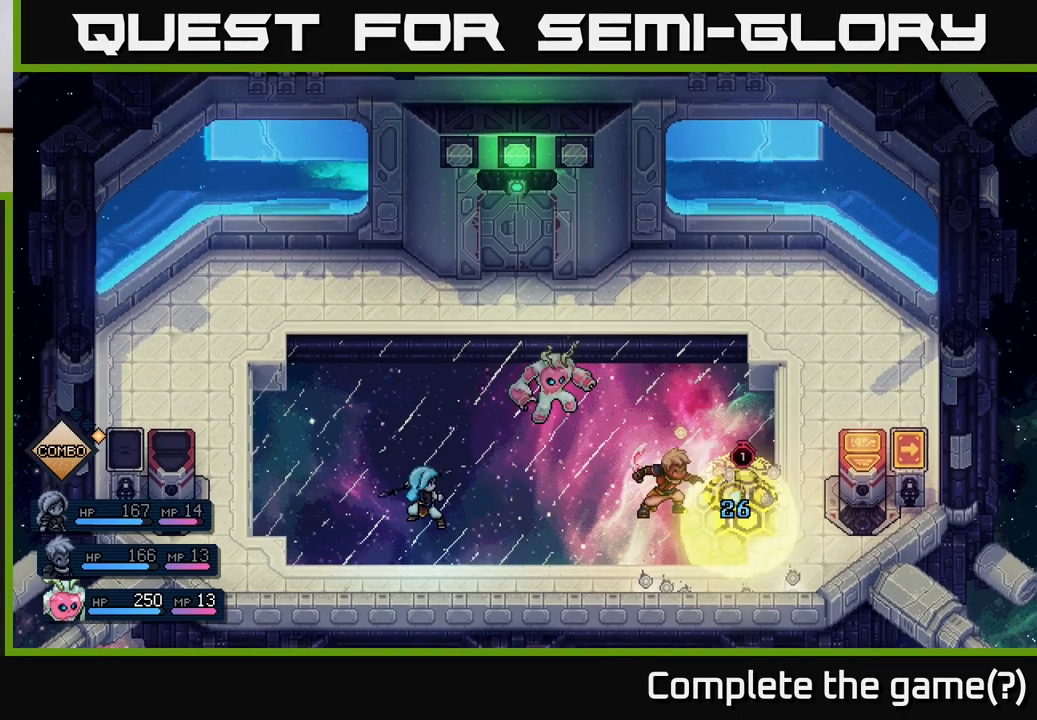
{"buttons": [], "left_stick": "center", "events": []}
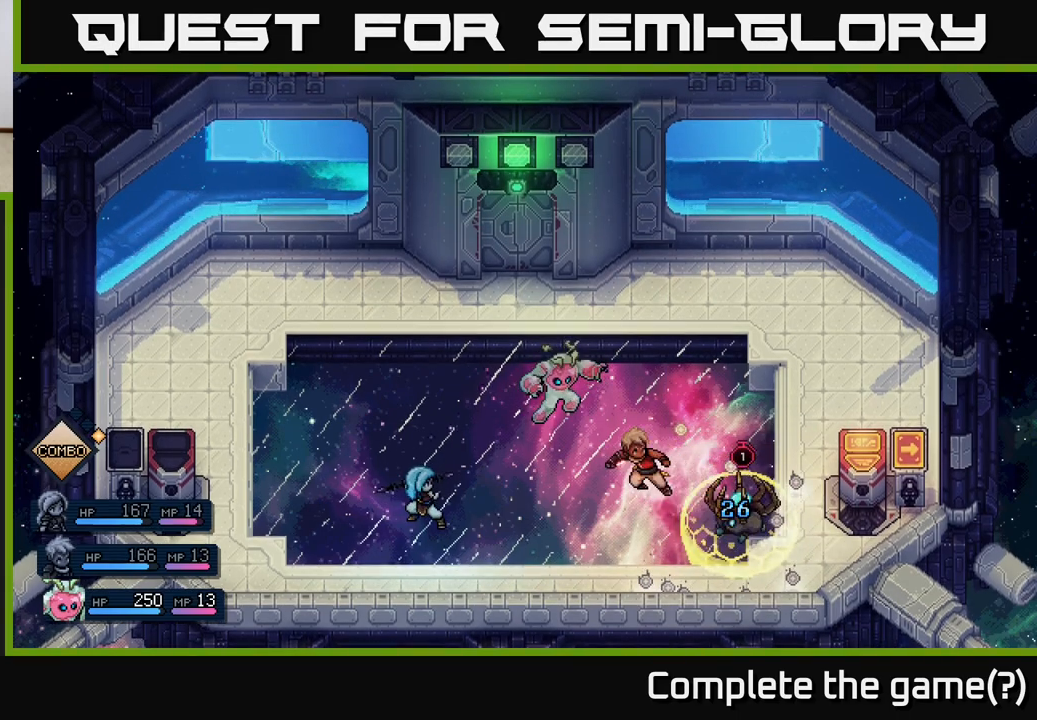
{"buttons": [], "left_stick": "center", "events": []}
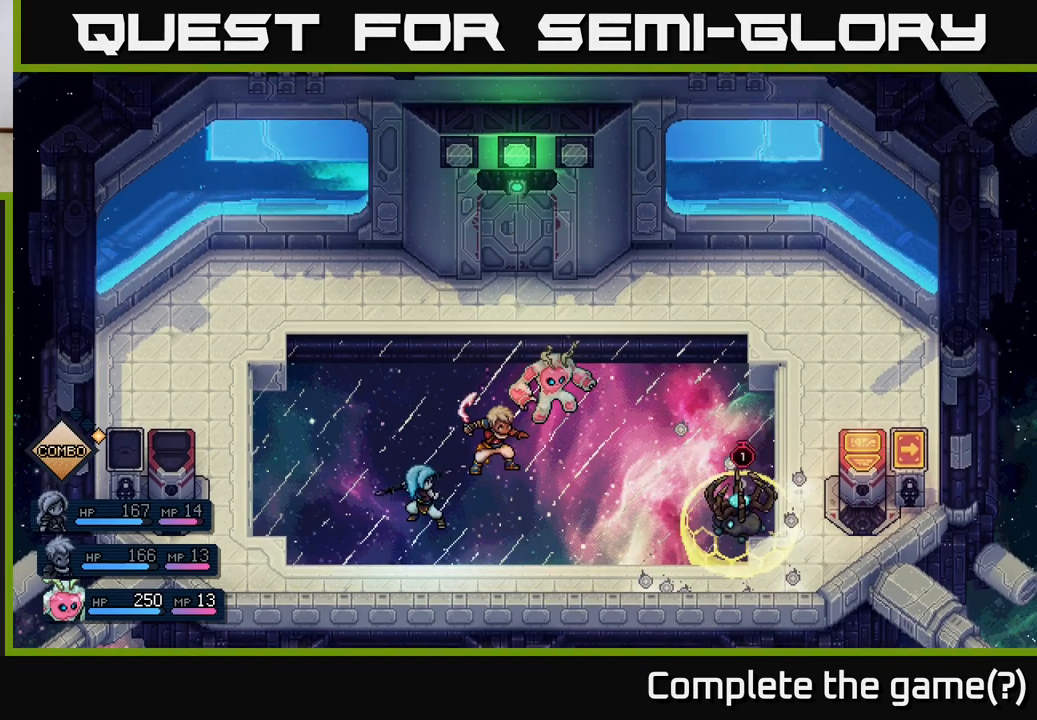
{"buttons": [], "left_stick": "center", "events": []}
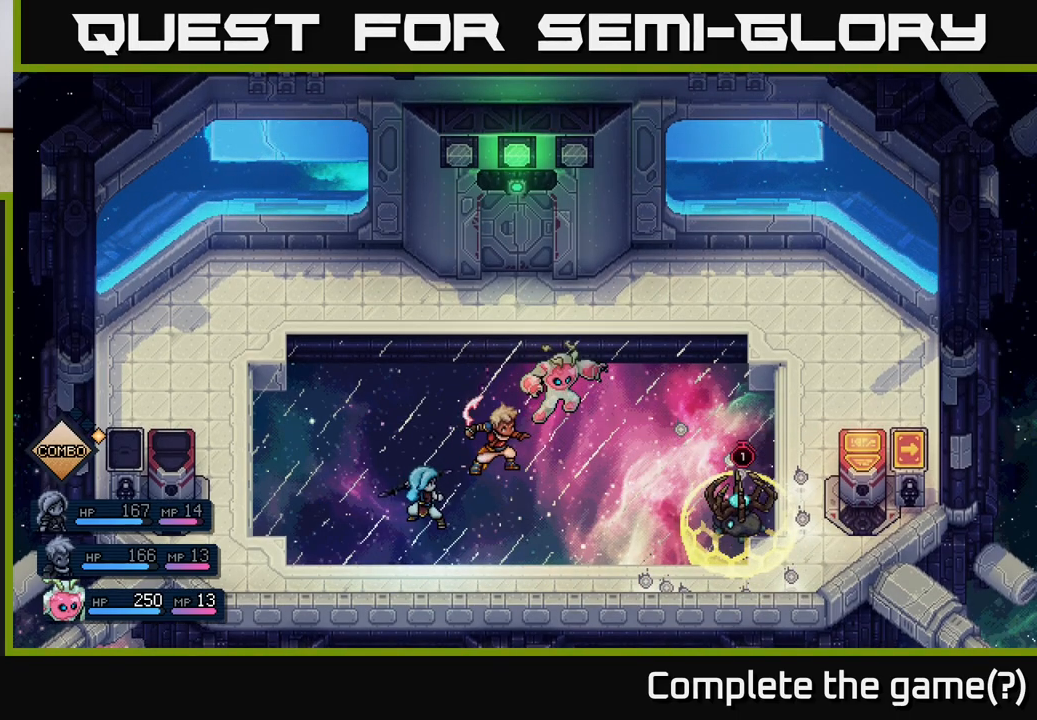
{"buttons": [], "left_stick": "center", "events": []}
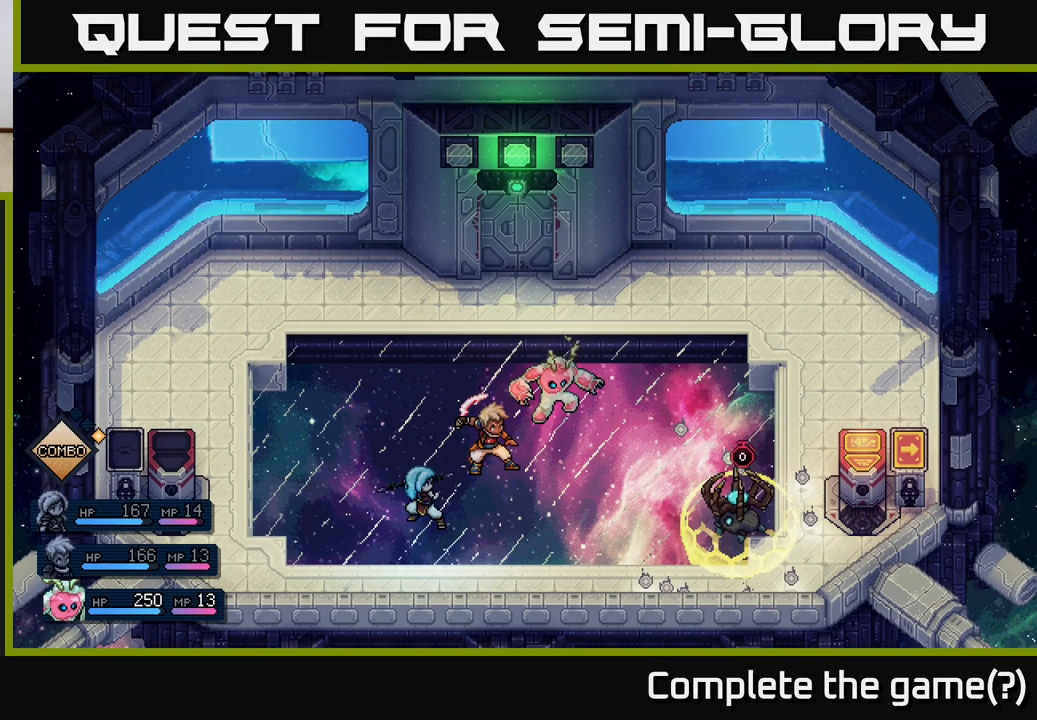
{"buttons": [], "left_stick": "center", "events": []}
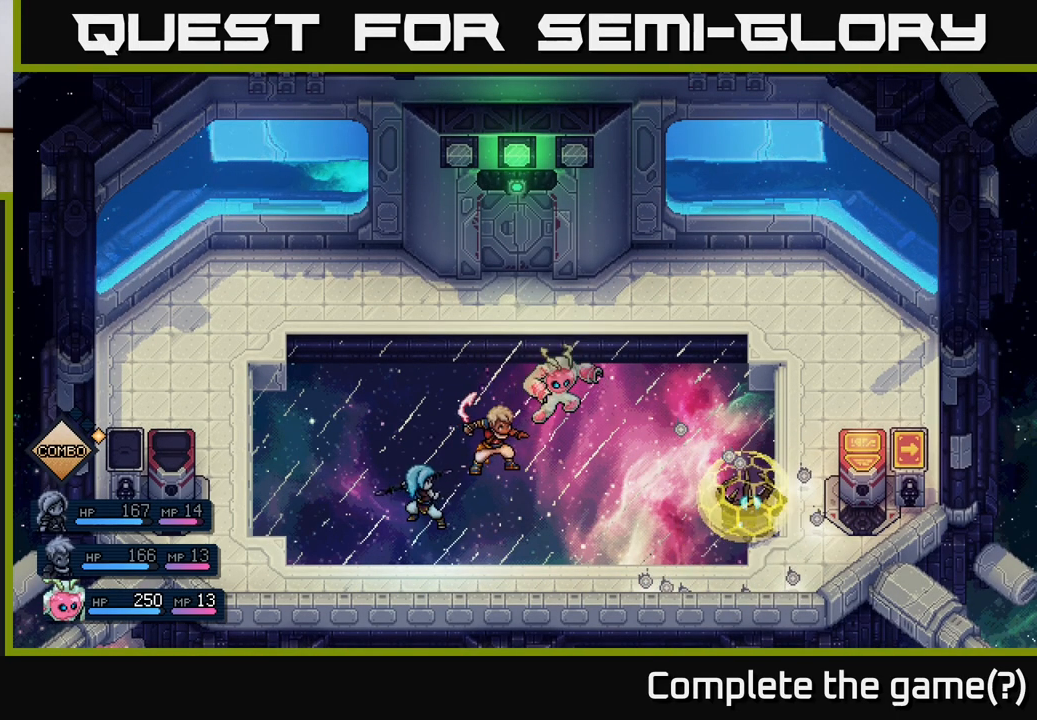
{"buttons": [], "left_stick": "center", "events": []}
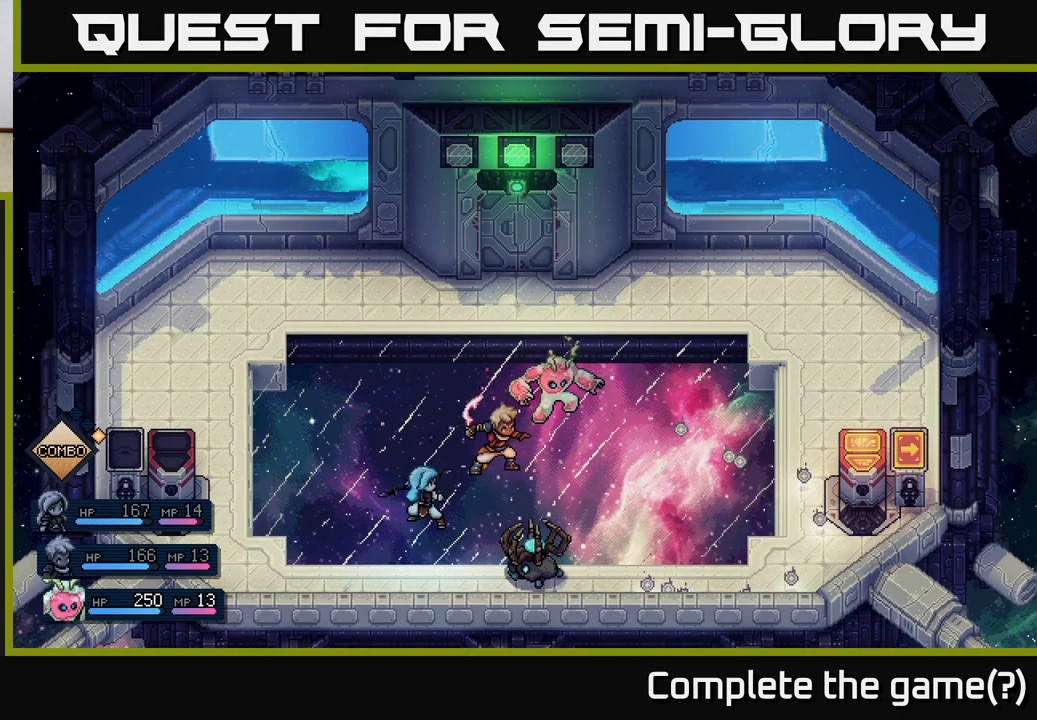
{"buttons": [], "left_stick": "center", "events": []}
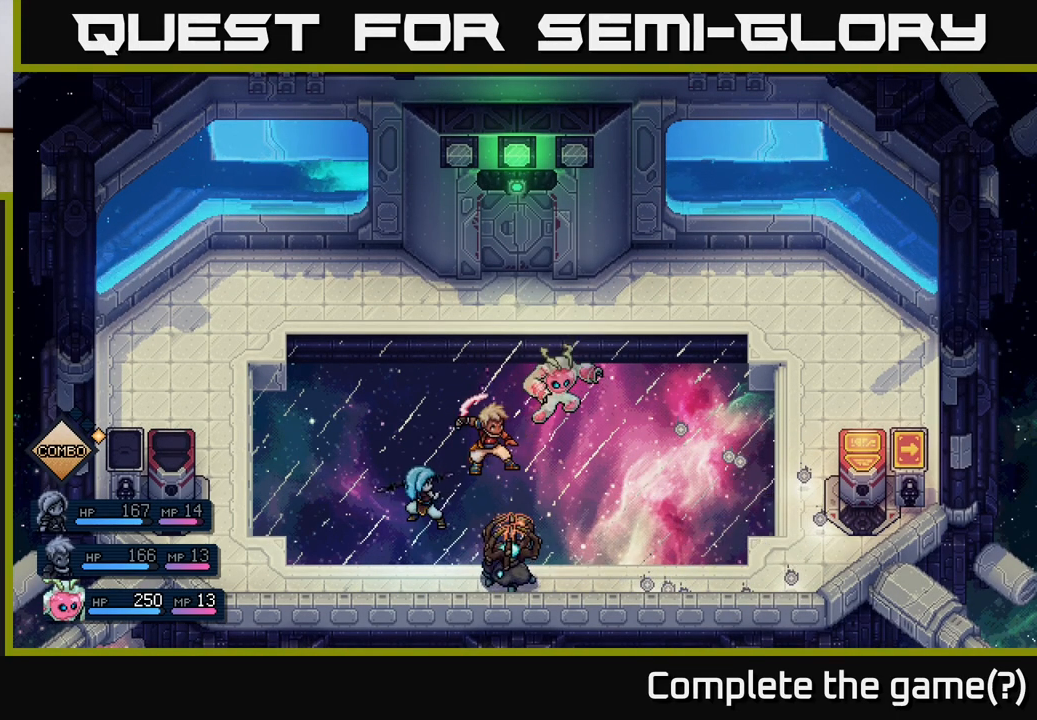
{"buttons": [], "left_stick": "center", "events": []}
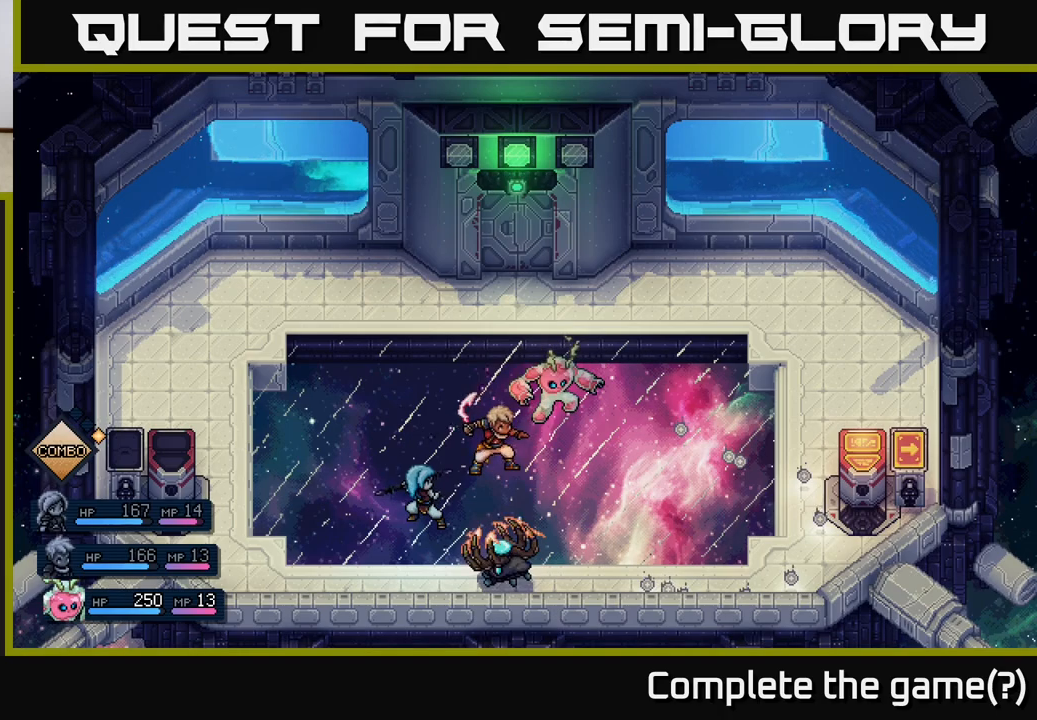
{"buttons": [], "left_stick": "center", "events": [[50, "A", "down"], [150, "A", "up"]]}
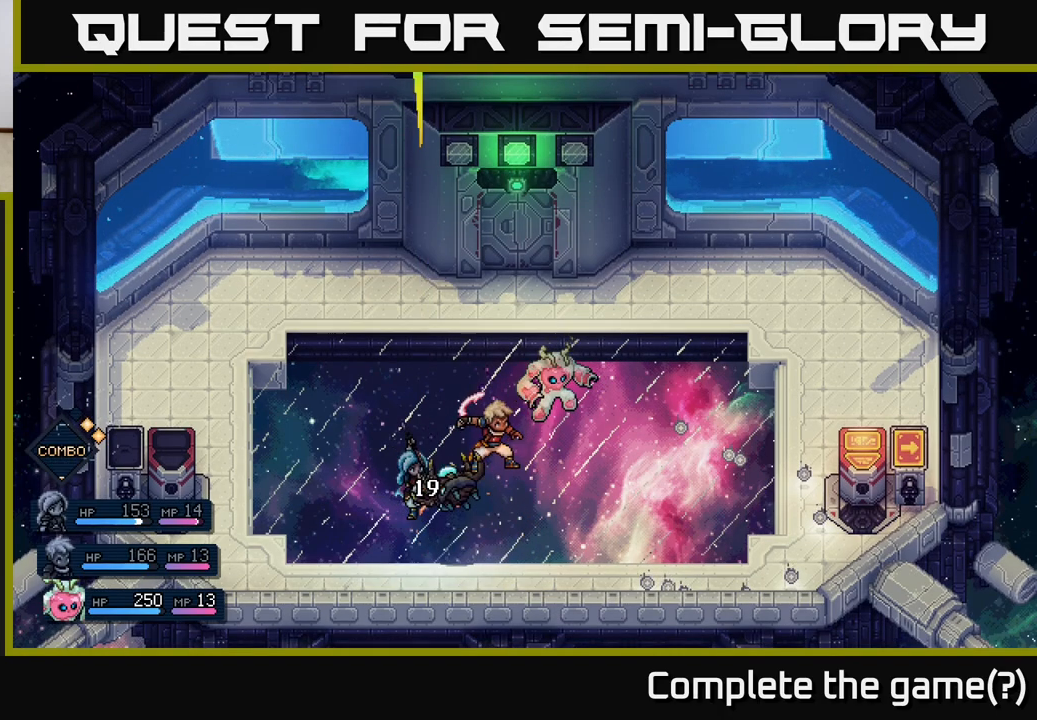
{"buttons": [], "left_stick": "center", "events": []}
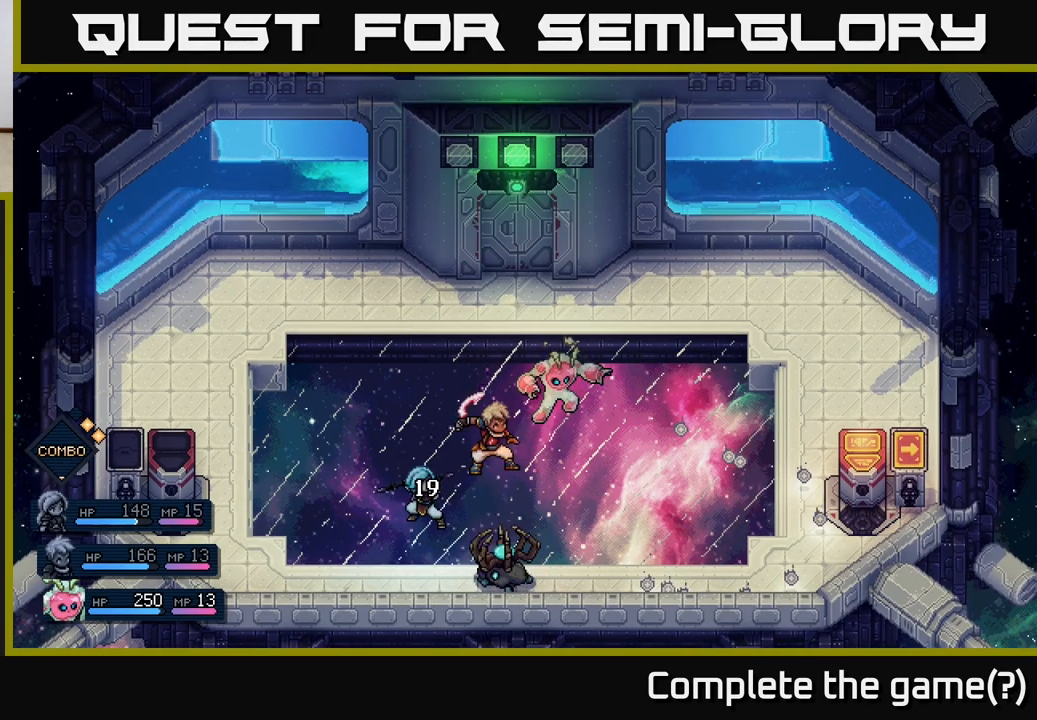
{"buttons": [], "left_stick": "center", "events": []}
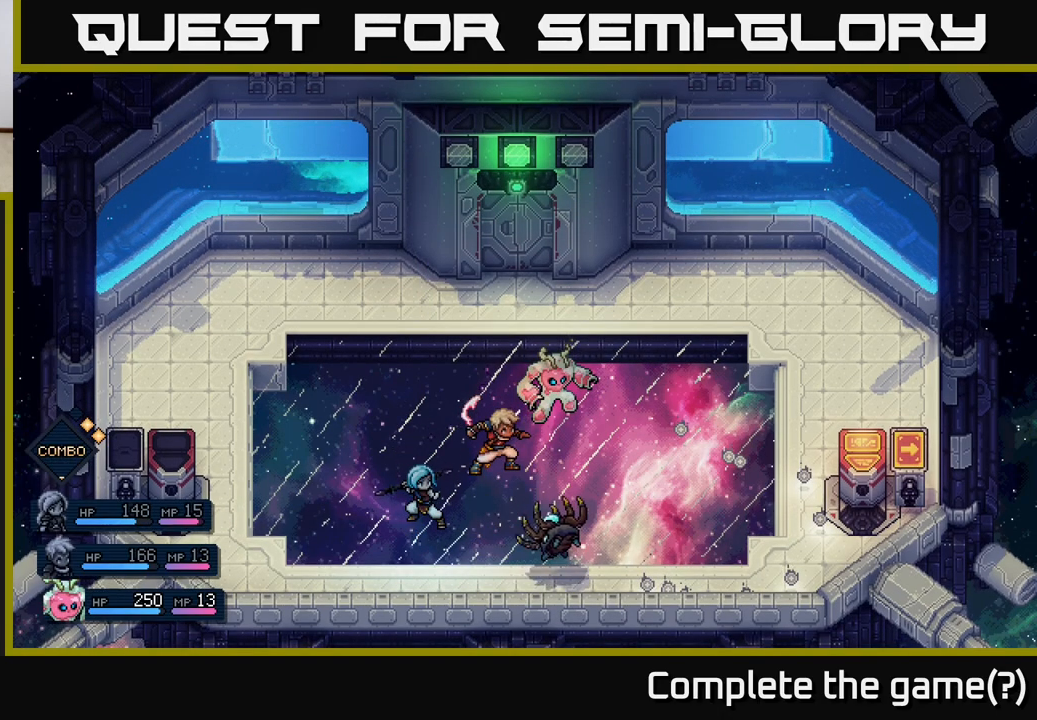
{"buttons": [], "left_stick": "center", "events": []}
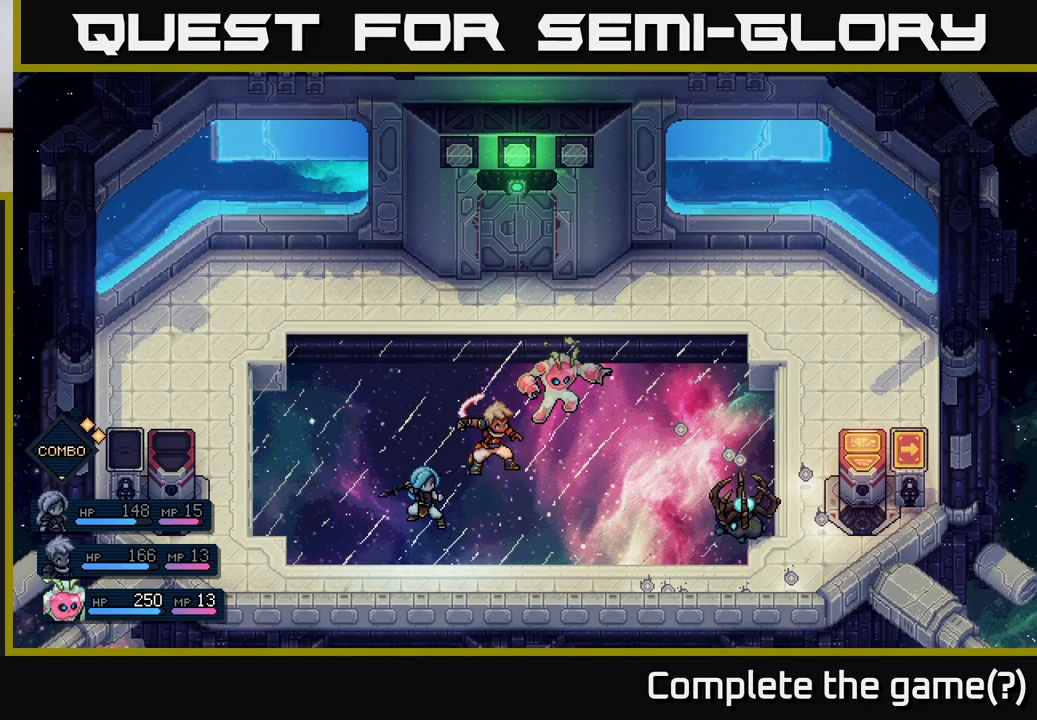
{"buttons": [], "left_stick": "center", "events": []}
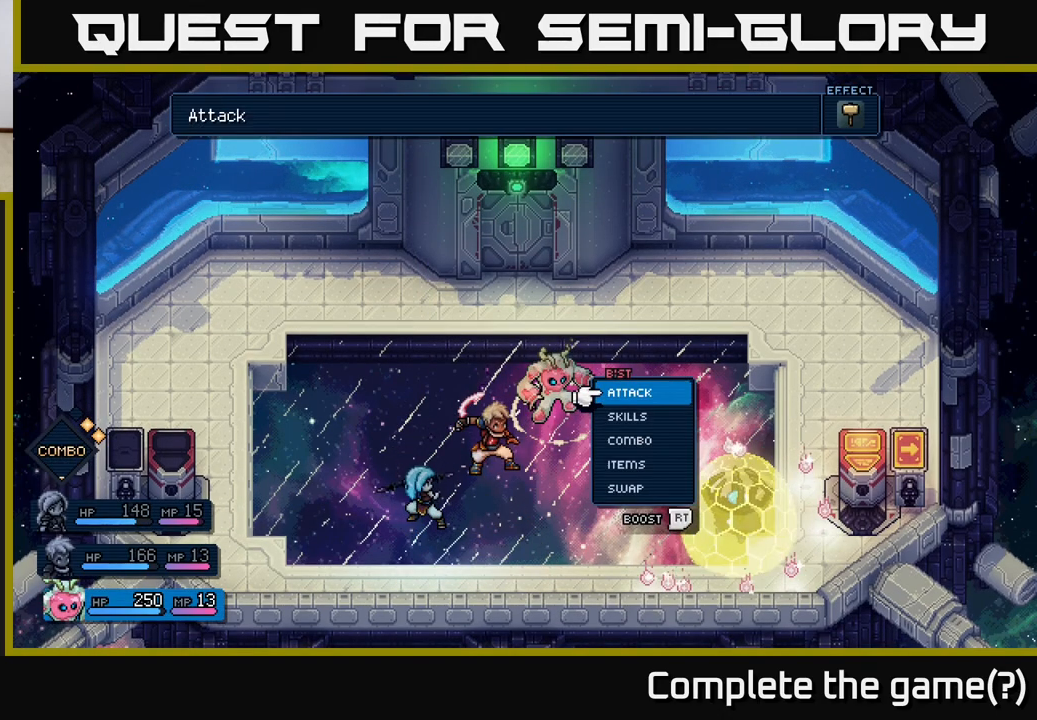
{"buttons": [], "left_stick": "center", "events": [[17, "A", "down"], [83, "A", "up"], [183, "A", "down"], [250, "A", "up"]]}
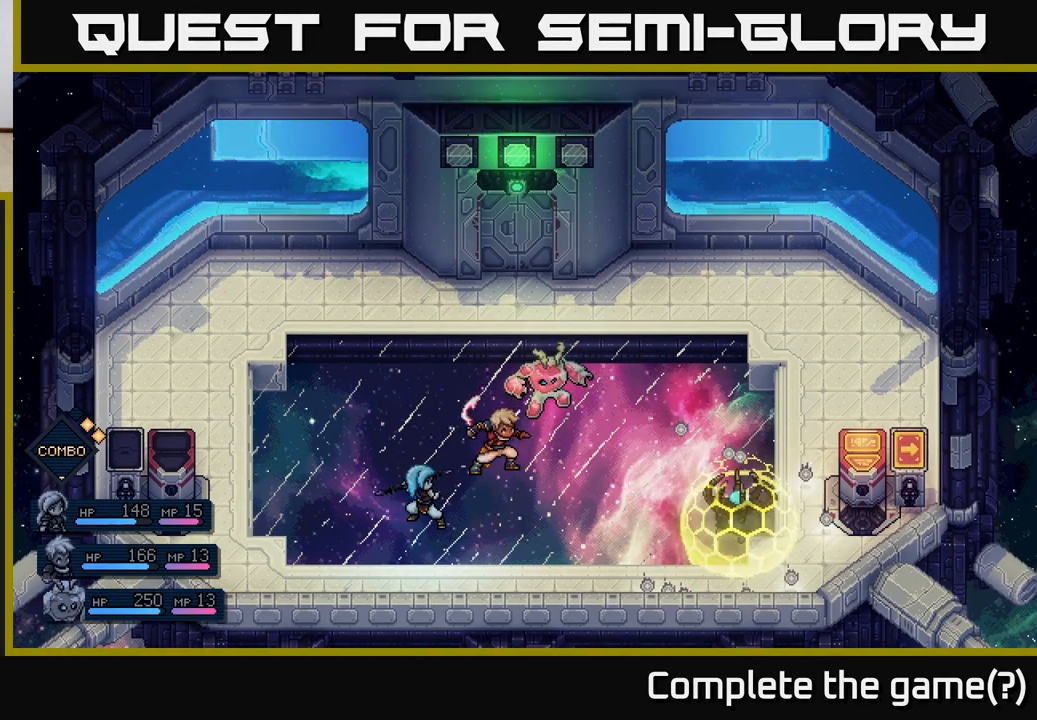
{"buttons": [], "left_stick": "center", "events": []}
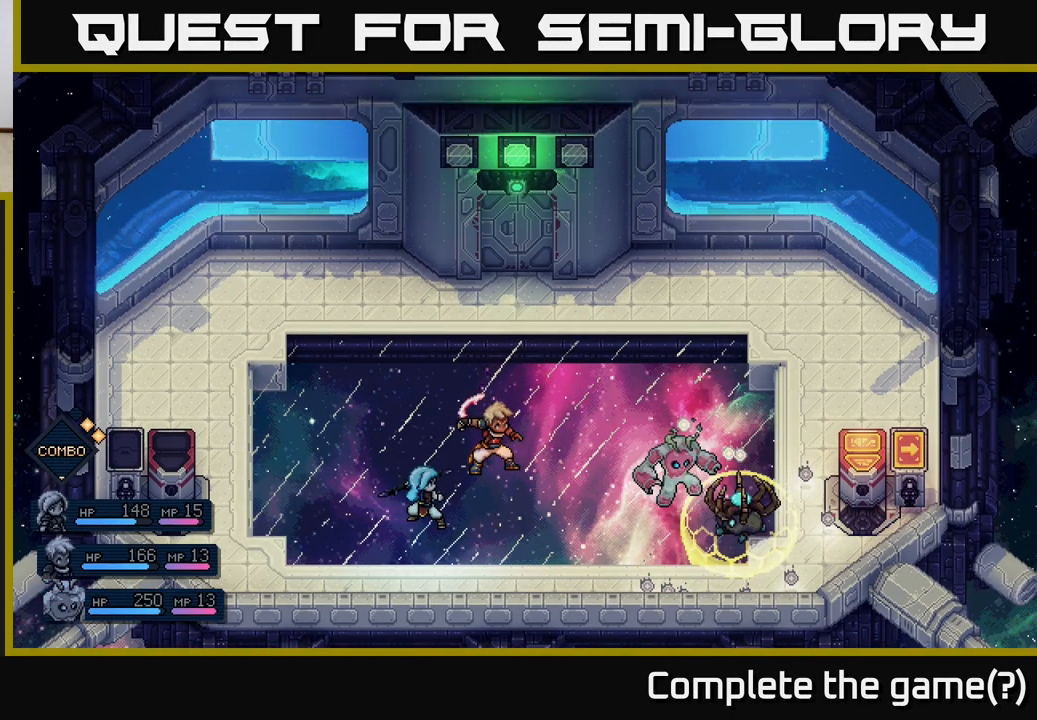
{"buttons": [], "left_stick": "center", "events": [[317, "A", "down"], [450, "A", "up"]]}
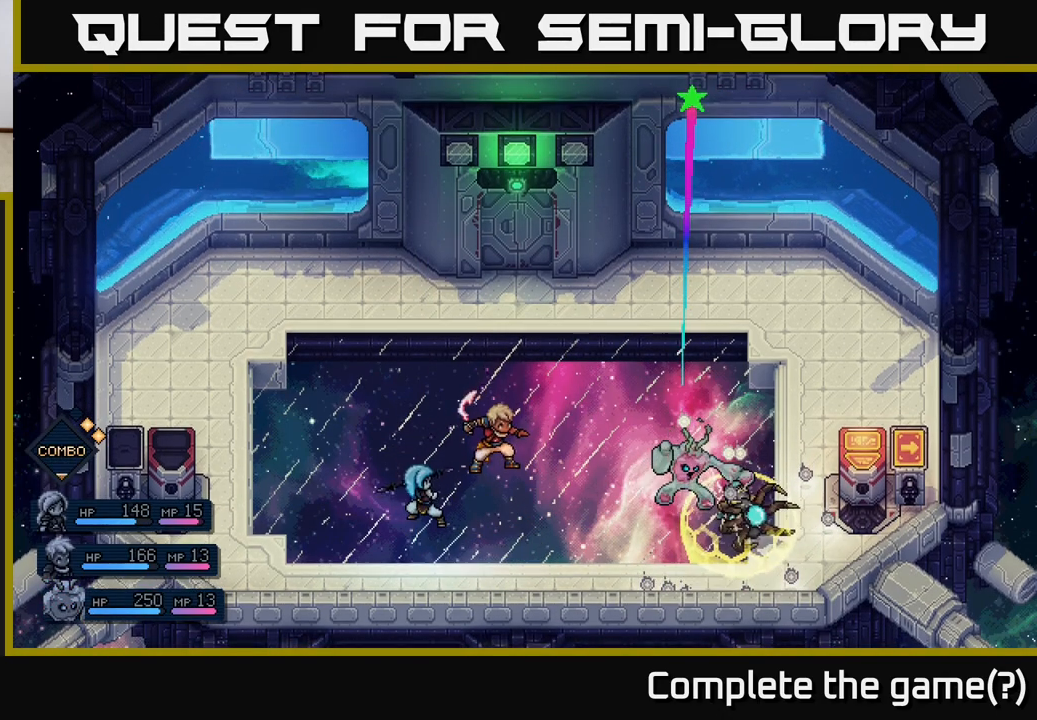
{"buttons": [], "left_stick": "center", "events": [[300, "A", "down"], [400, "A", "up"]]}
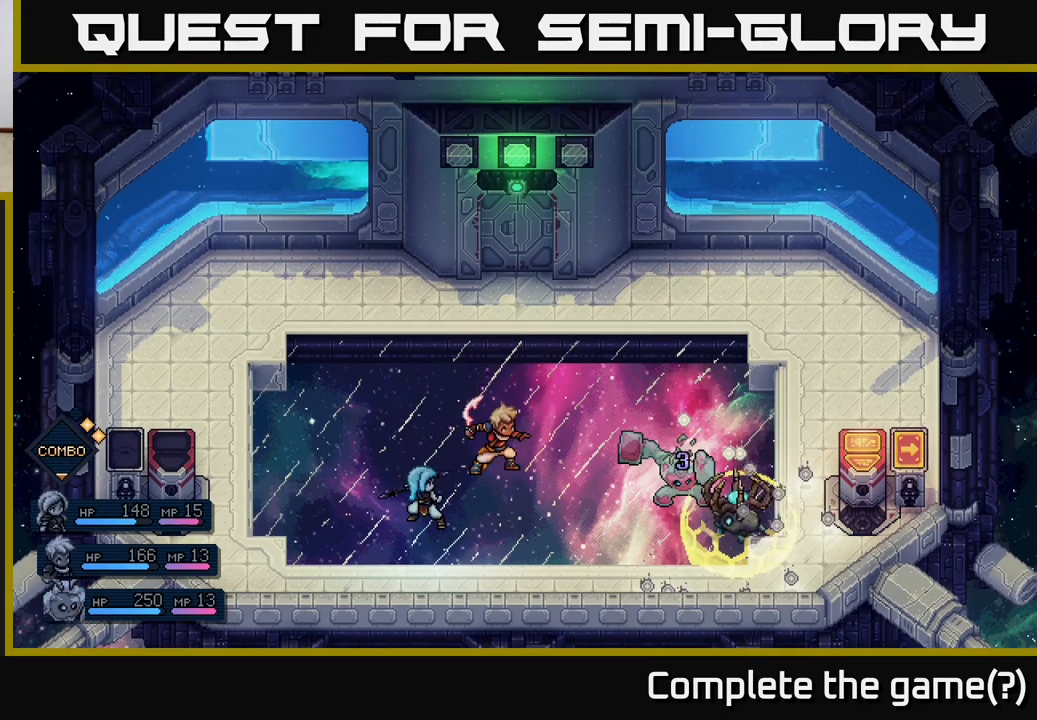
{"buttons": [], "left_stick": "center", "events": []}
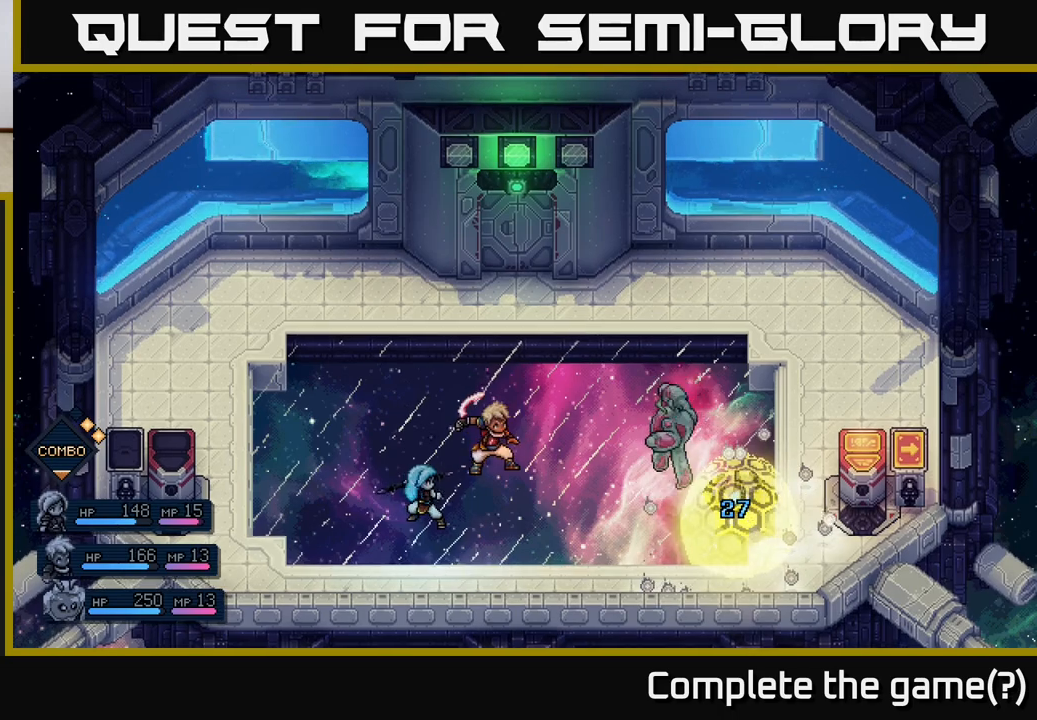
{"buttons": [], "left_stick": "center", "events": []}
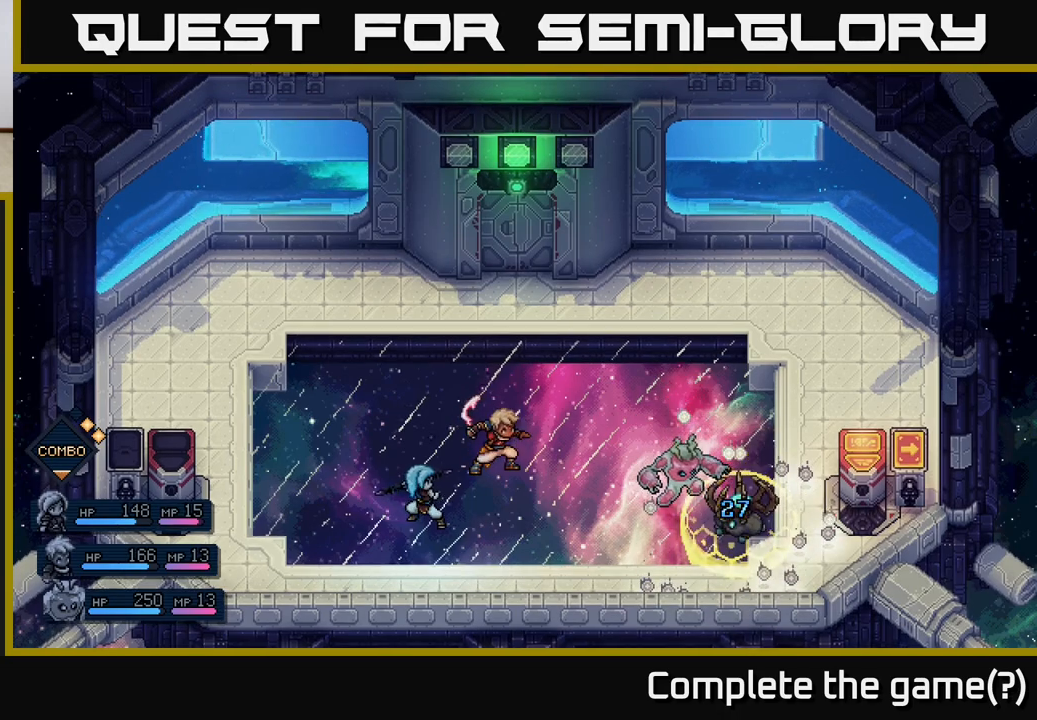
{"buttons": [], "left_stick": "center", "events": []}
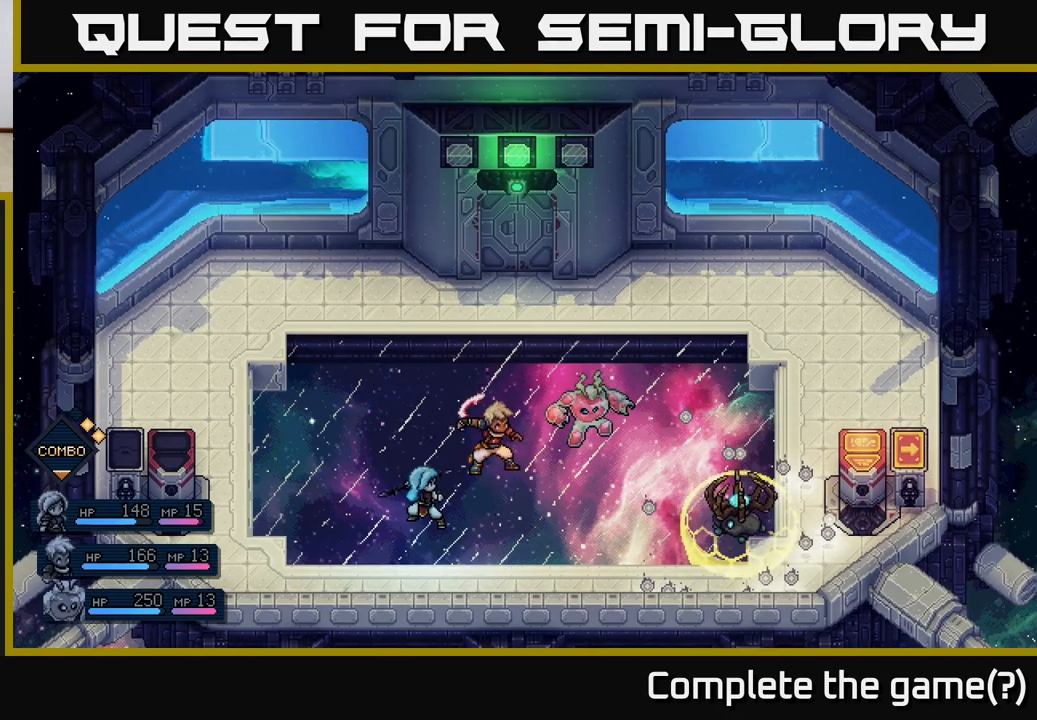
{"buttons": [], "left_stick": "center", "events": []}